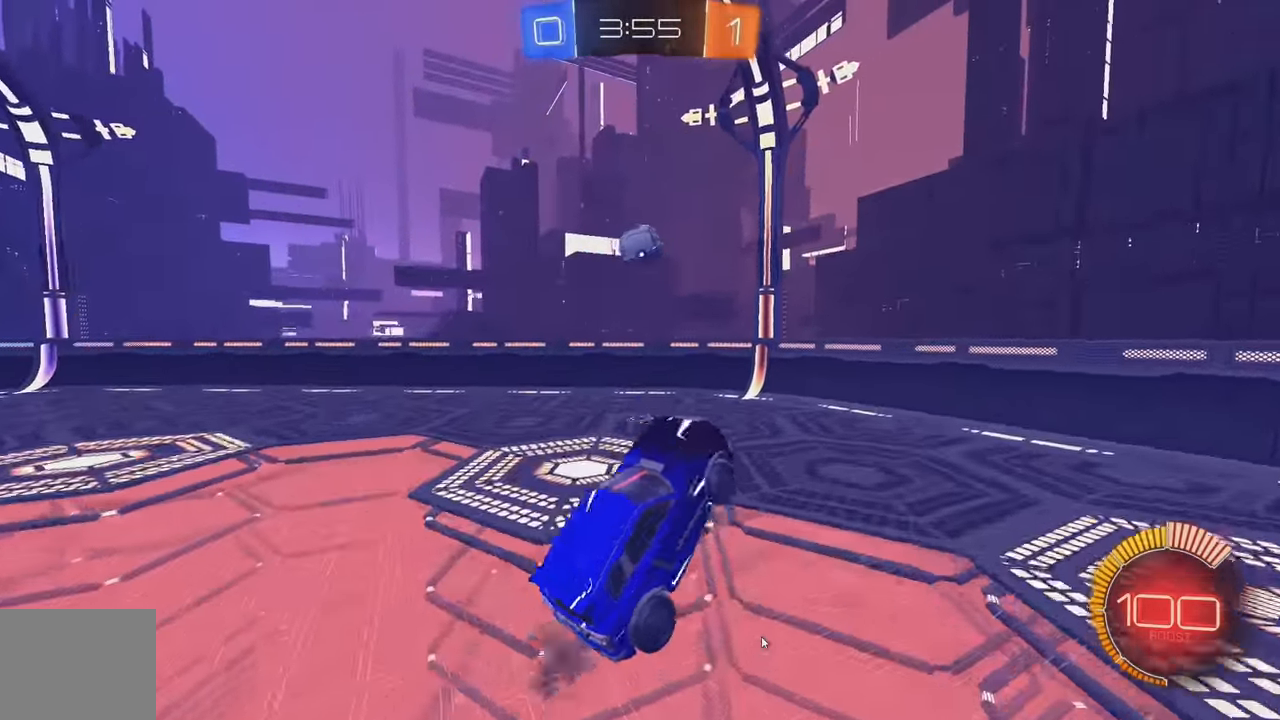
Gameplay with a controller (Xbox layout); each line is a JSON object with the inputs held at the frame after it. "events" lists button and stick changes between this image and that frame as [ms after this image, input, new state], when the widget could be followed in between. Not read: DPAD_DOWN DPAD_LEFT DPAD_RIGHT DPAD_UP L3 R3 SELECT START right_stick.
{"buttons": [], "left_stick": "left", "events": [[67, "left_stick", "up-left"], [183, "B", "up"], [217, "left_stick", "left"]]}
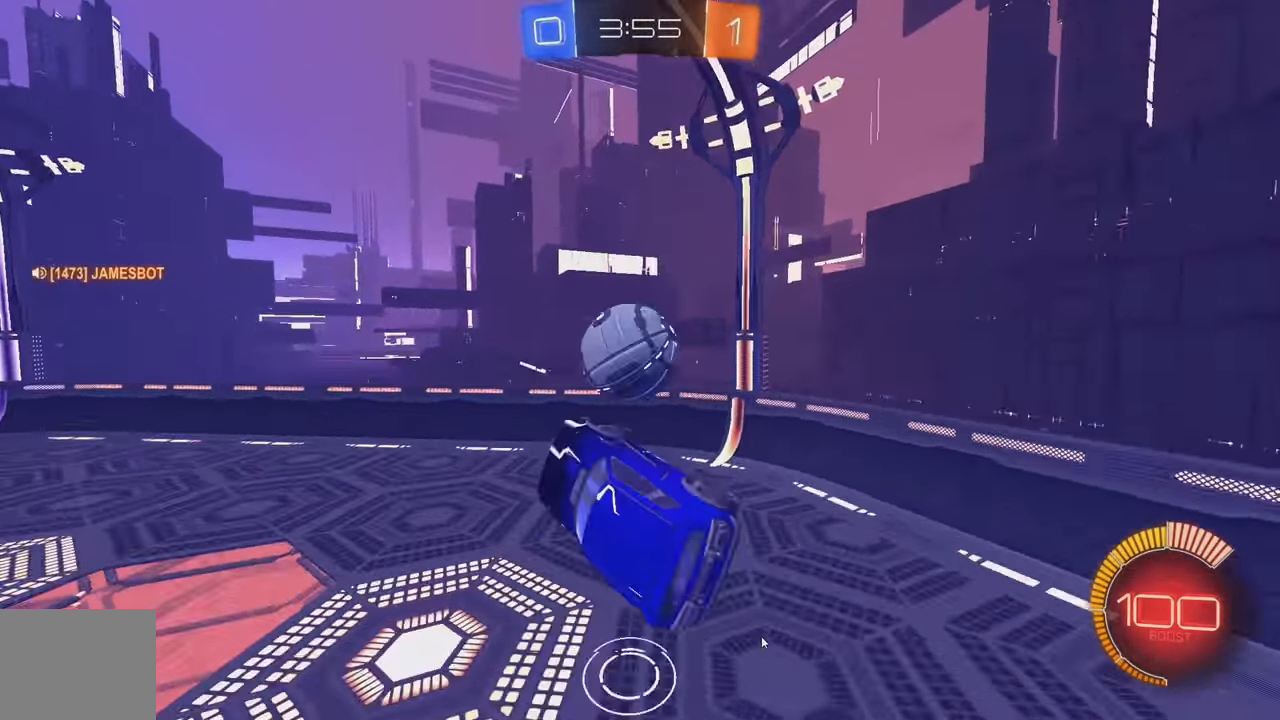
{"buttons": ["B"], "left_stick": "up-right", "events": [[150, "B", "down"], [217, "left_stick", "center"], [267, "left_stick", "up-right"], [300, "L1", "down"], [500, "L1", "up"]]}
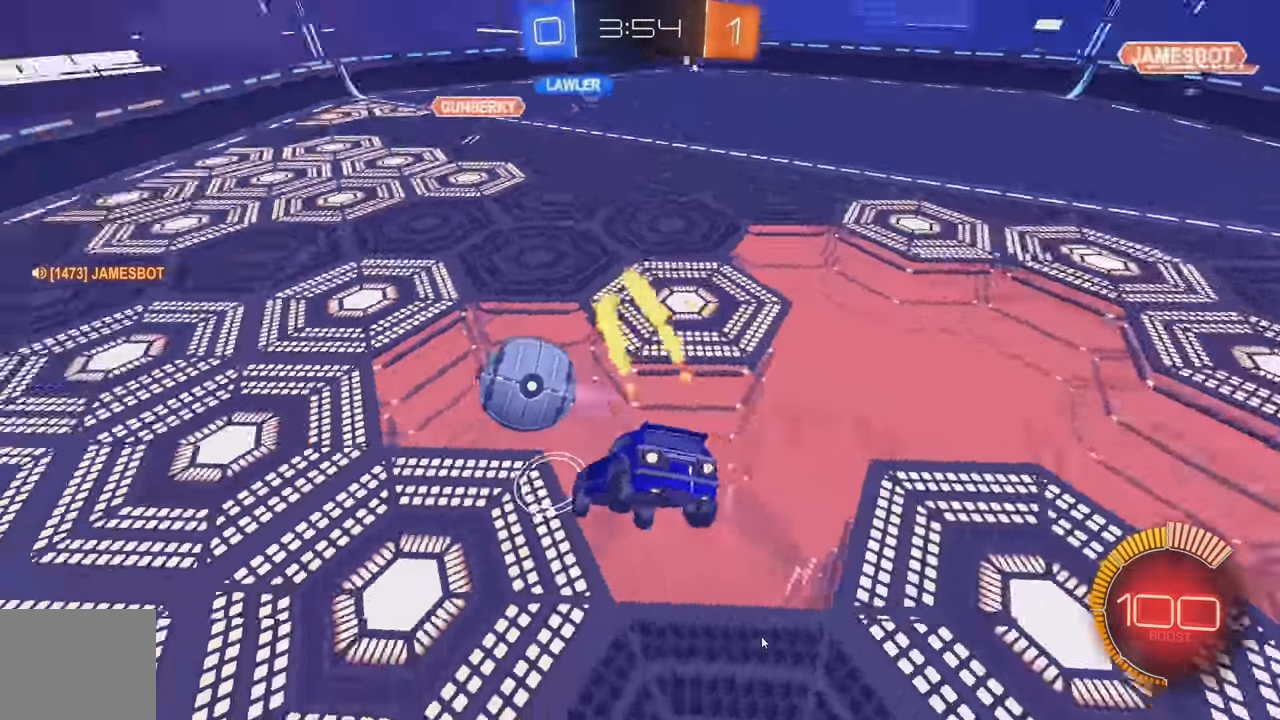
{"buttons": ["X", "R2"], "left_stick": "down", "events": [[100, "left_stick", "right"], [200, "R2", "down"], [217, "left_stick", "down-right"], [367, "B", "up"], [417, "X", "down"], [483, "left_stick", "down"]]}
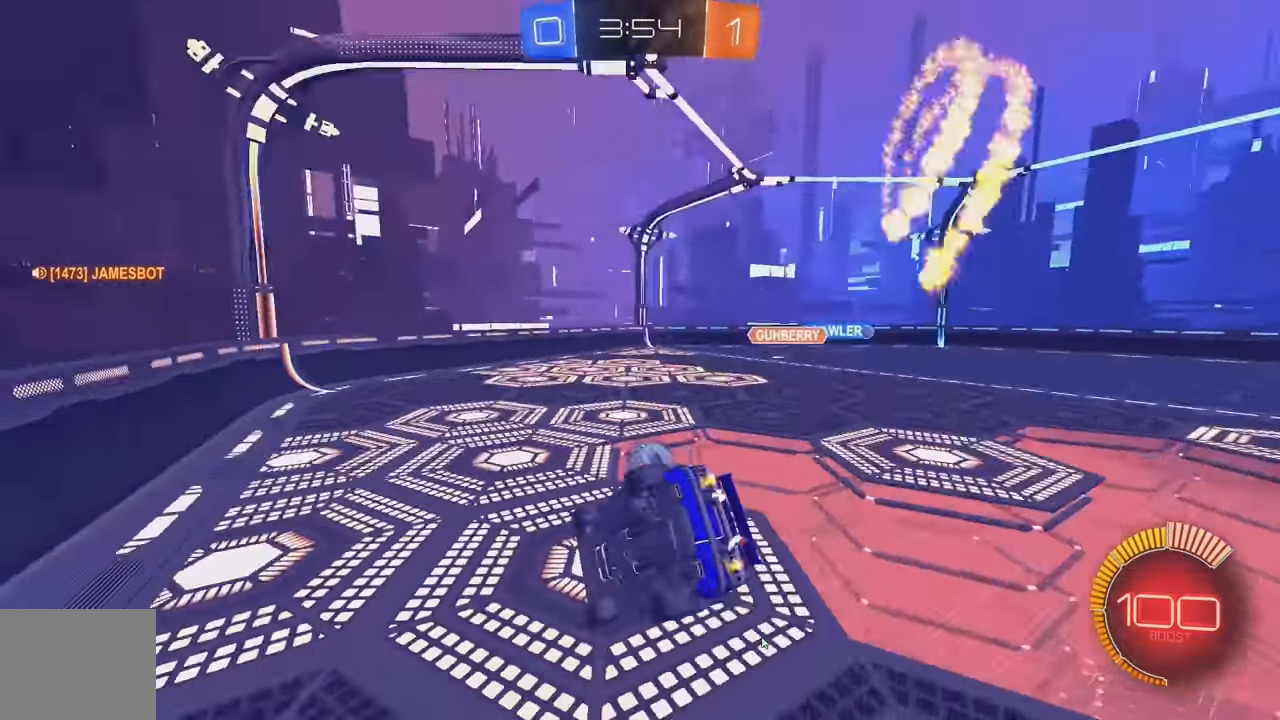
{"buttons": [], "left_stick": "down", "events": [[17, "L1", "down"], [17, "X", "up"], [17, "left_stick", "down-left"], [133, "L1", "up"], [150, "left_stick", "down"], [233, "R2", "up"], [367, "L1", "down"], [467, "L1", "up"]]}
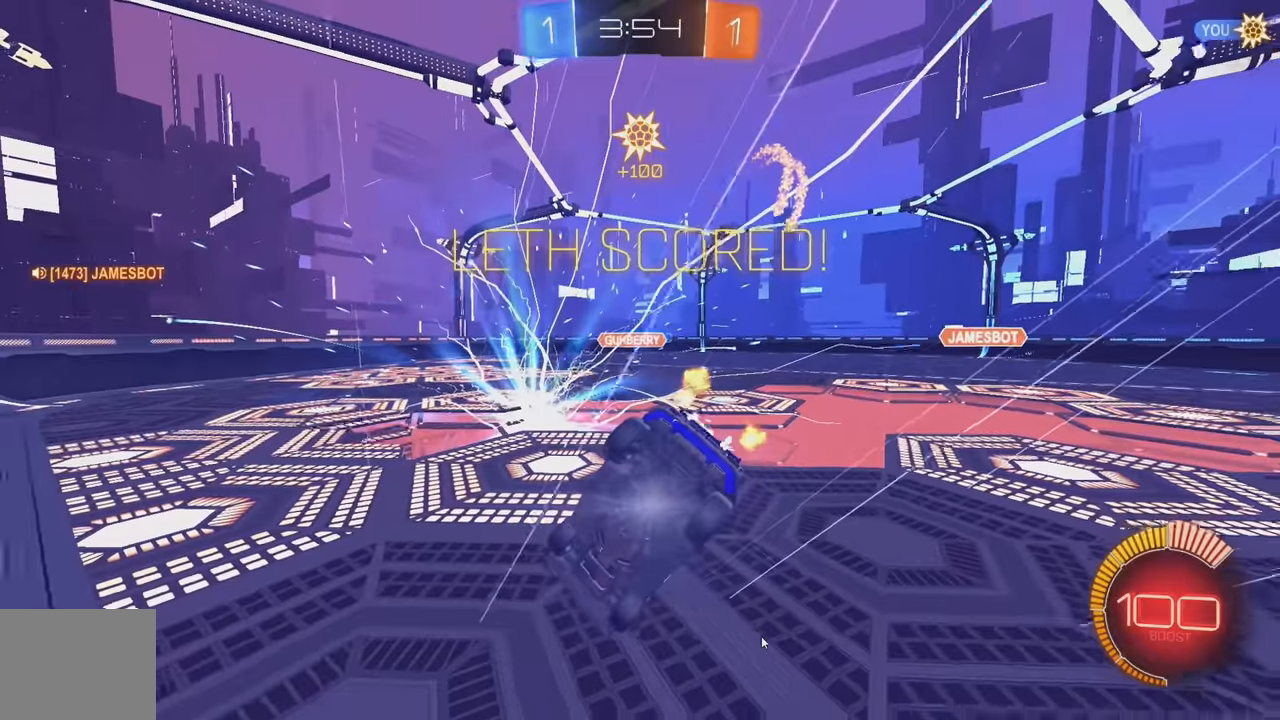
{"buttons": ["B", "R2"], "left_stick": "right", "events": [[84, "left_stick", "right"], [117, "L1", "down"], [134, "left_stick", "up-right"], [217, "R2", "down"], [267, "L1", "up"], [300, "B", "down"], [317, "left_stick", "up-left"], [400, "left_stick", "center"], [500, "left_stick", "right"]]}
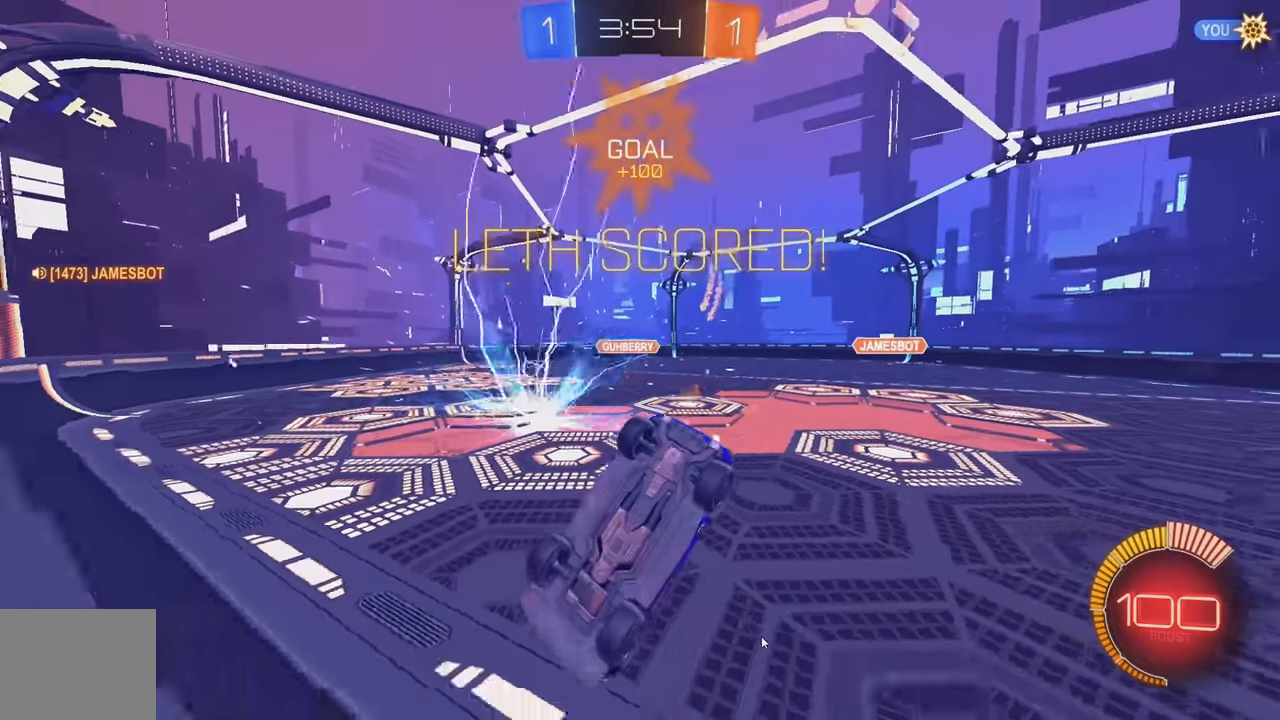
{"buttons": ["B", "R2"], "left_stick": "center", "events": [[417, "left_stick", "center"]]}
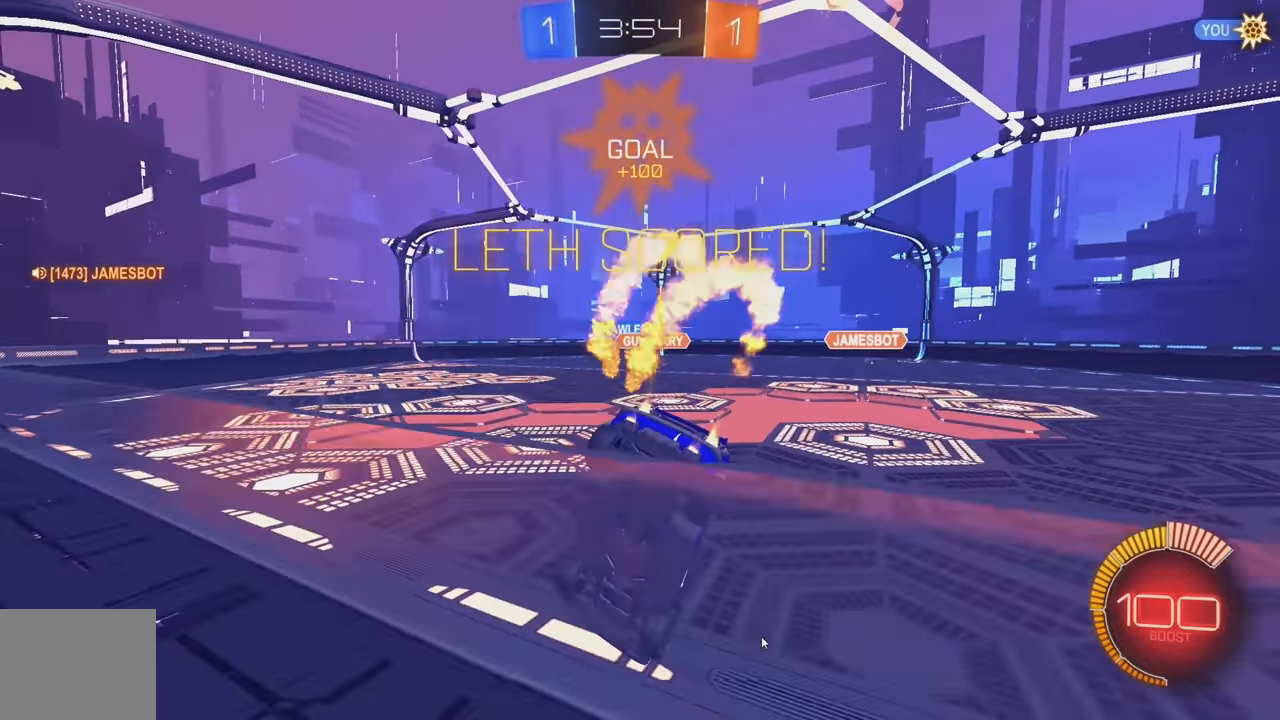
{"buttons": ["A", "B", "R2"], "left_stick": "up-right", "events": [[467, "A", "down"], [467, "left_stick", "up-right"]]}
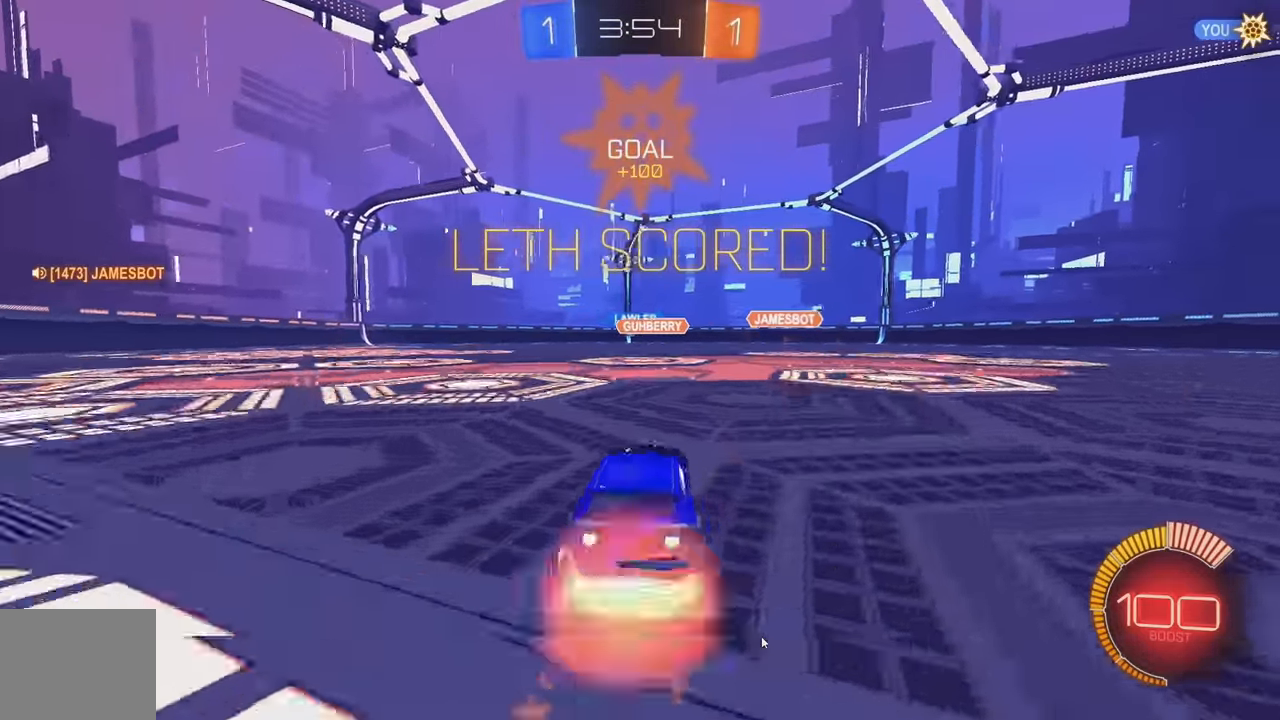
{"buttons": [], "left_stick": "center", "events": [[17, "L1", "down"], [50, "A", "up"], [117, "A", "down"], [234, "A", "up"], [284, "B", "up"], [334, "L1", "up"], [384, "R2", "up"], [384, "left_stick", "center"]]}
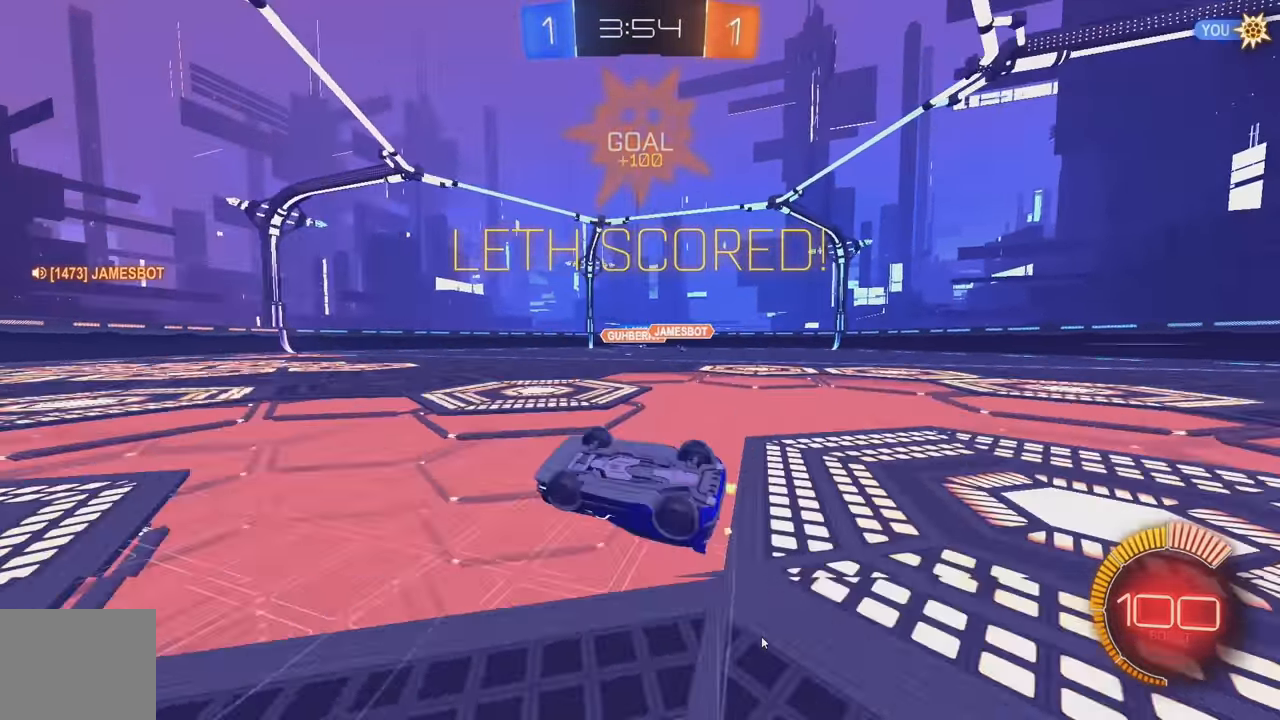
{"buttons": [], "left_stick": "center", "events": []}
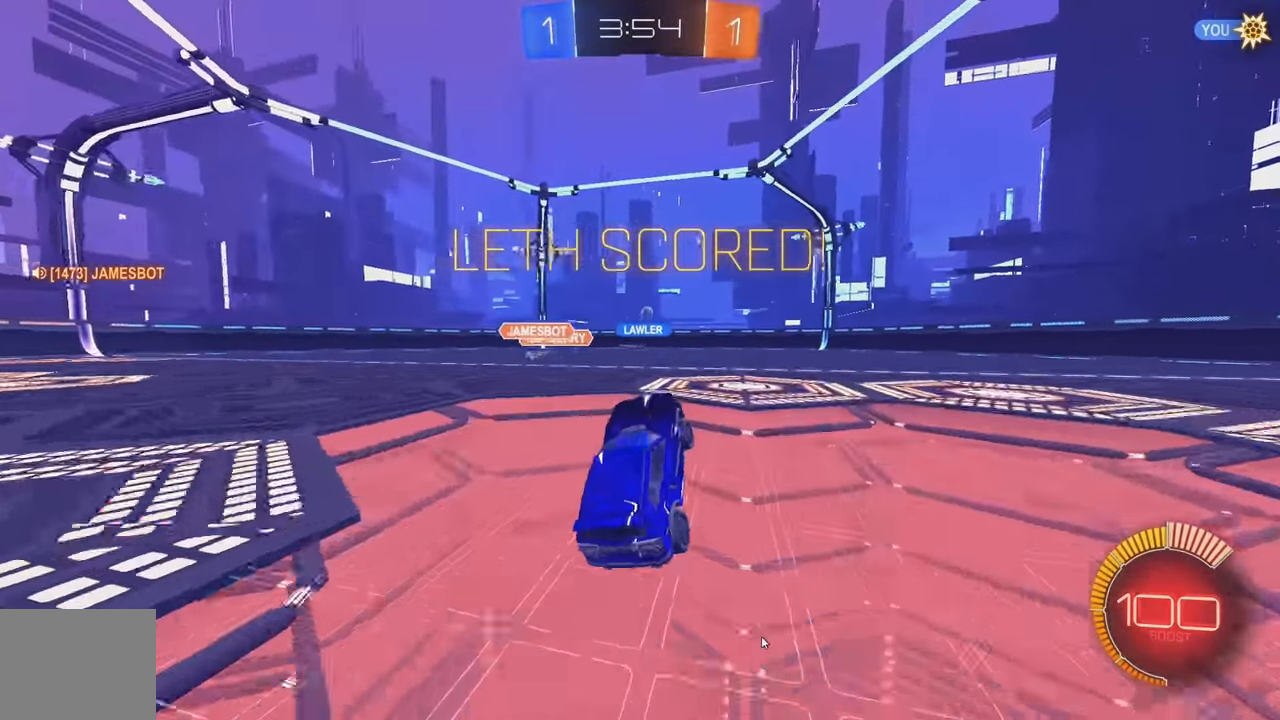
{"buttons": ["B", "R2"], "left_stick": "left", "events": [[167, "R2", "down"], [300, "left_stick", "right"], [400, "left_stick", "center"], [450, "left_stick", "left"], [467, "B", "down"]]}
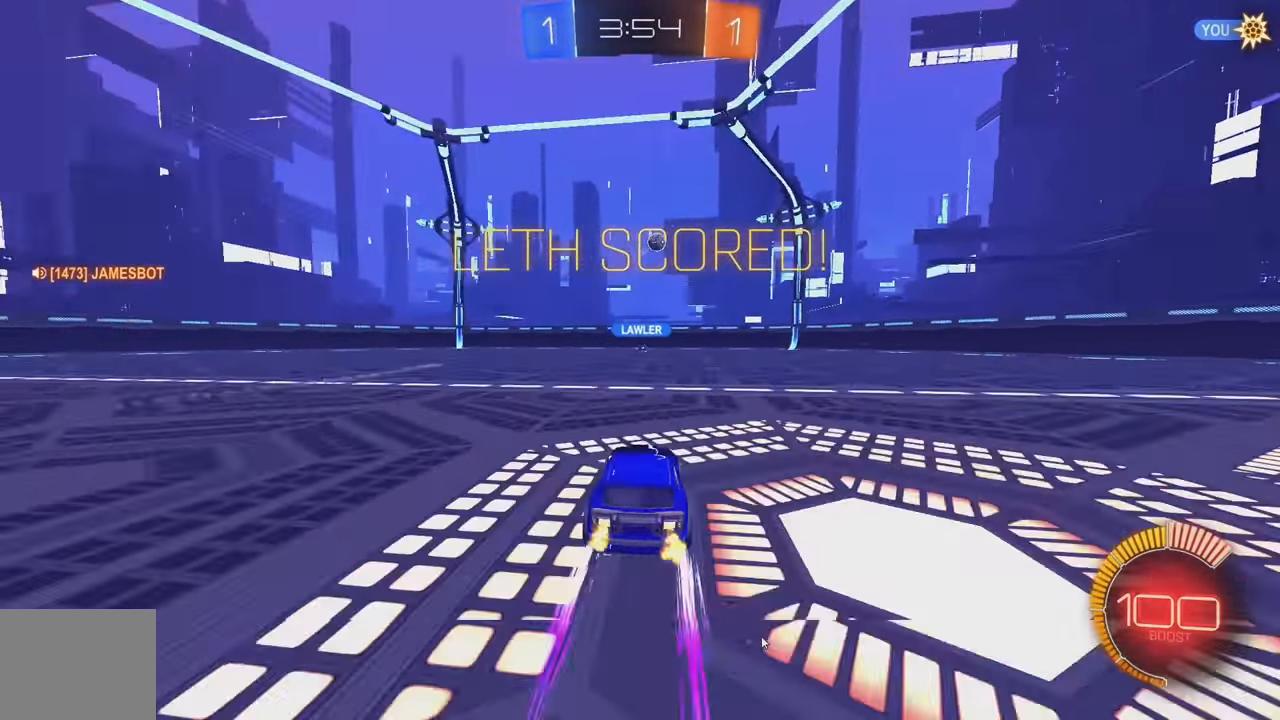
{"buttons": ["R2"], "left_stick": "center", "events": [[117, "A", "down"], [117, "left_stick", "center"], [150, "L1", "down"], [217, "A", "up"], [267, "A", "down"], [367, "L1", "up"], [400, "A", "up"], [417, "B", "up"]]}
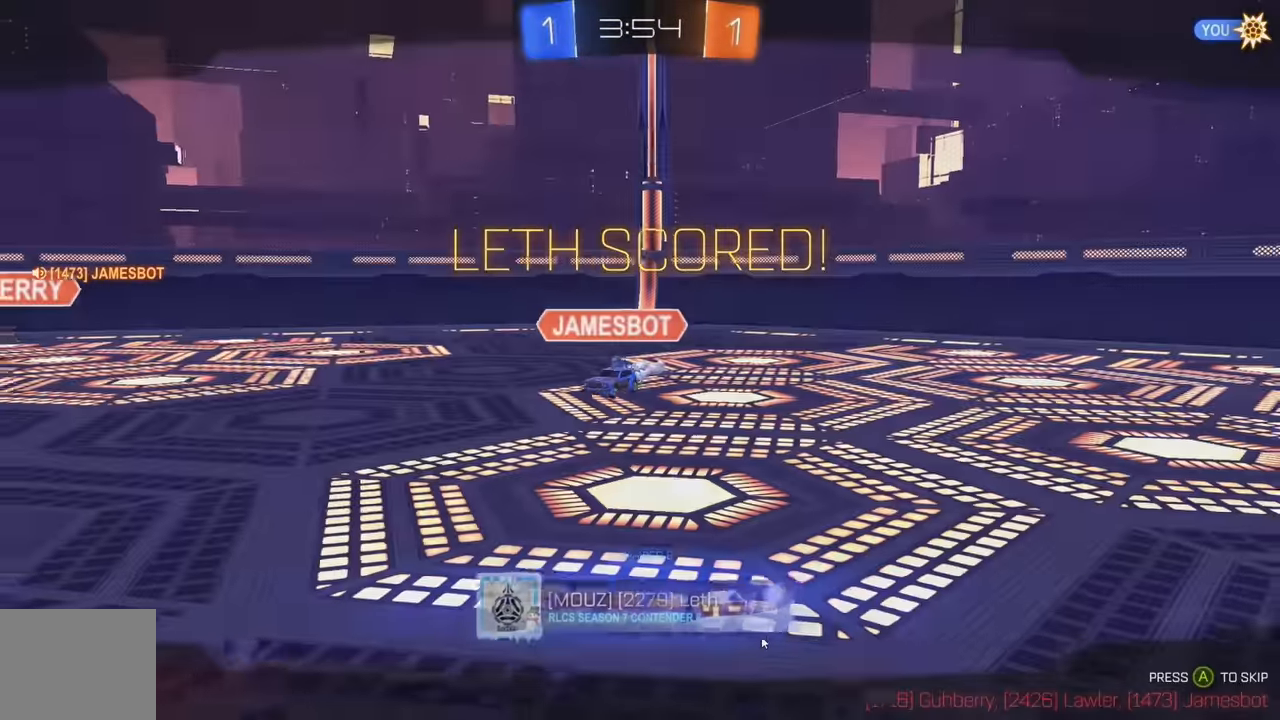
{"buttons": ["A"], "left_stick": "center", "events": [[67, "A", "down"], [117, "A", "up"], [217, "A", "down"], [284, "A", "up"], [350, "A", "down"], [417, "A", "up"], [500, "A", "down"], [500, "R2", "up"]]}
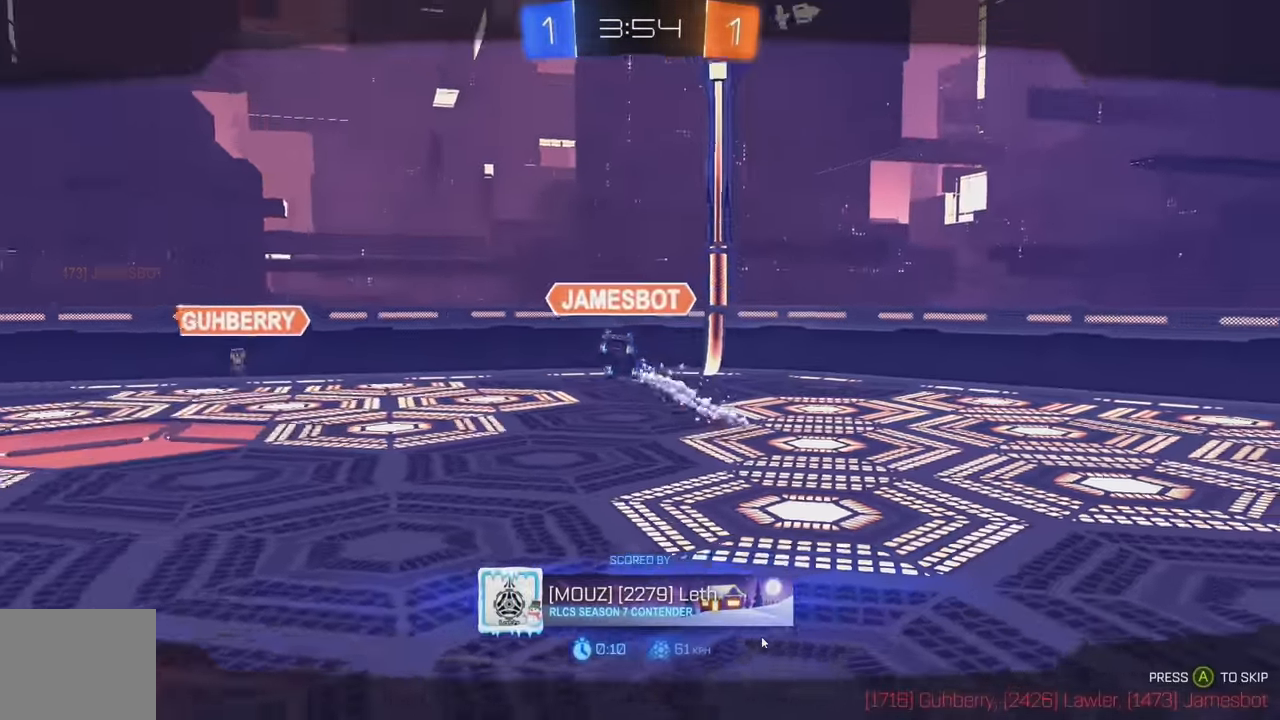
{"buttons": [], "left_stick": "center", "events": [[100, "A", "up"], [184, "A", "down"], [284, "A", "up"], [367, "A", "down"], [434, "A", "up"]]}
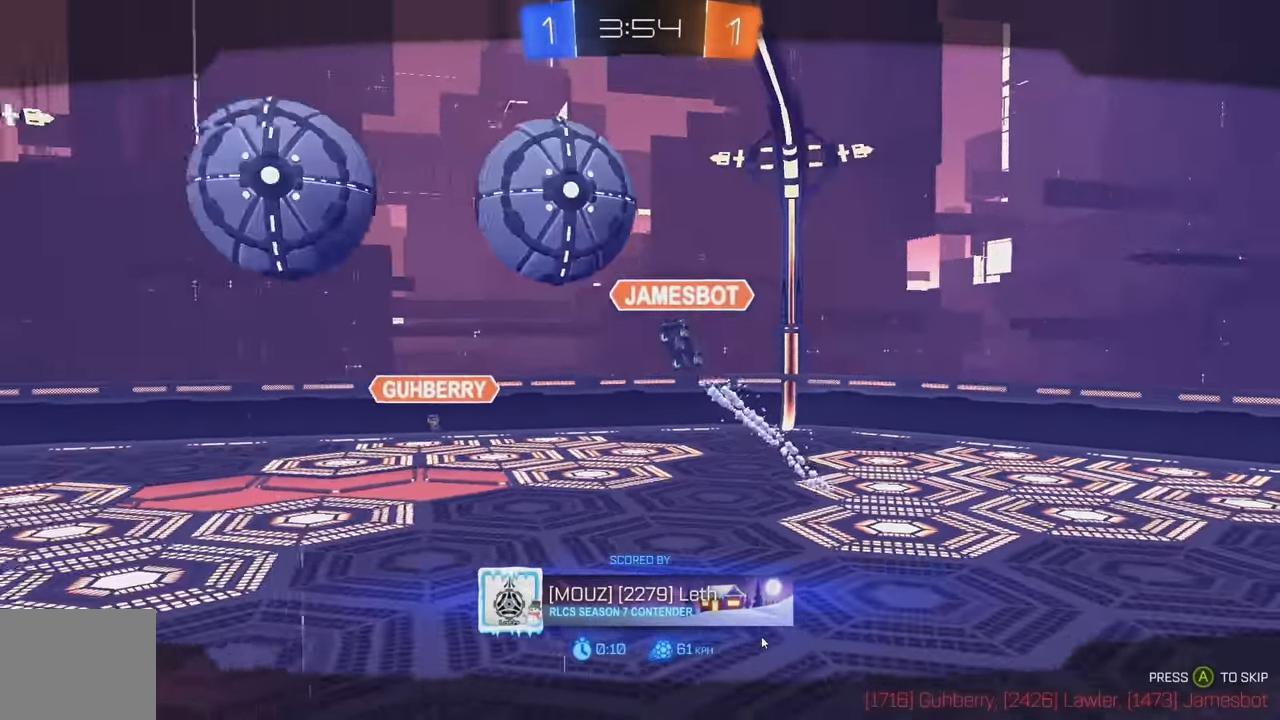
{"buttons": ["A"], "left_stick": "center", "events": [[67, "A", "down"], [134, "A", "up"], [234, "A", "down"], [384, "A", "up"], [450, "A", "down"]]}
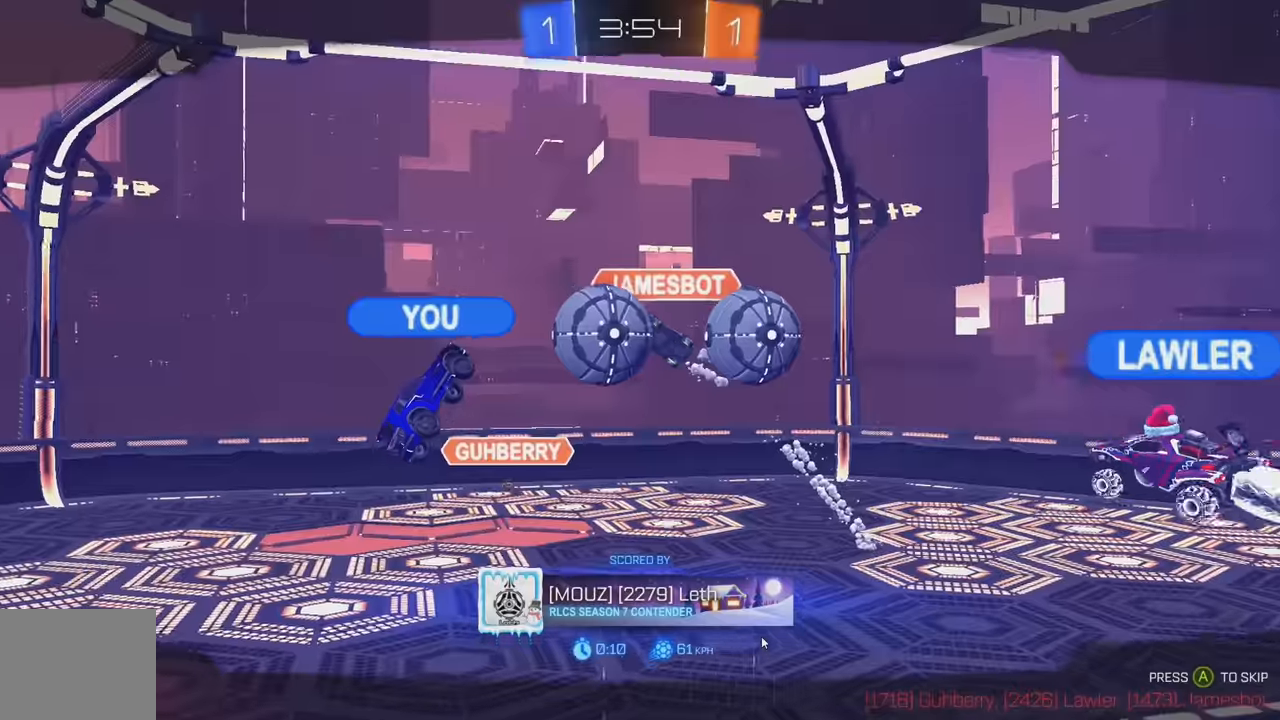
{"buttons": [], "left_stick": "center", "events": [[50, "A", "up"], [150, "A", "down"], [234, "A", "up"], [334, "A", "down"], [434, "A", "up"]]}
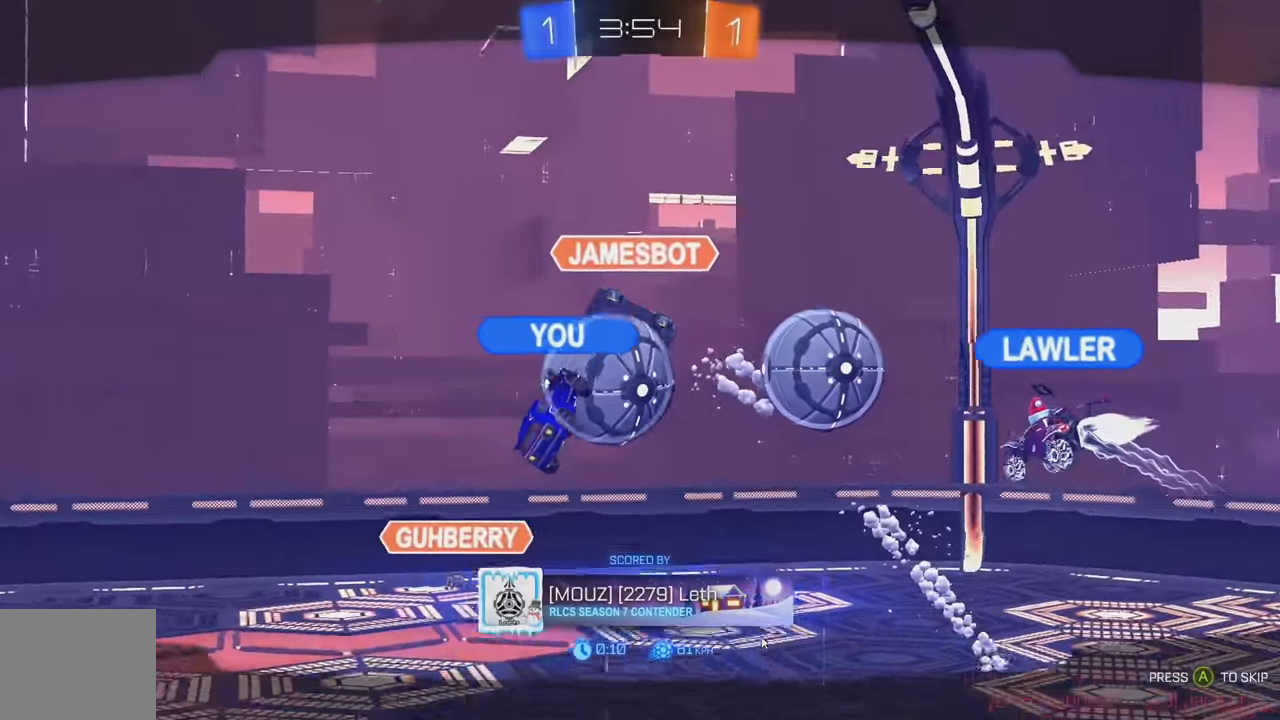
{"buttons": ["A"], "left_stick": "center", "events": [[17, "A", "down"], [117, "A", "up"], [234, "A", "down"], [317, "A", "up"], [484, "A", "down"]]}
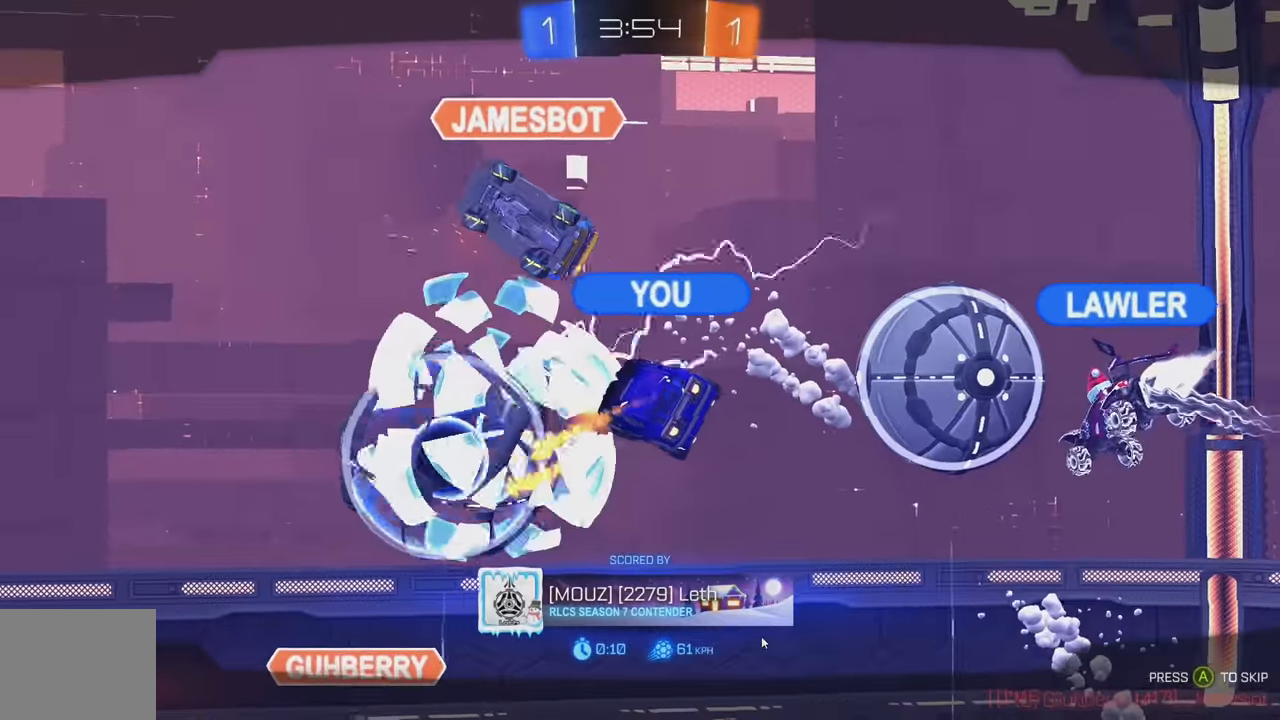
{"buttons": [], "left_stick": "center", "events": [[50, "A", "up"], [184, "A", "down"], [284, "A", "up"], [384, "A", "down"], [484, "A", "up"]]}
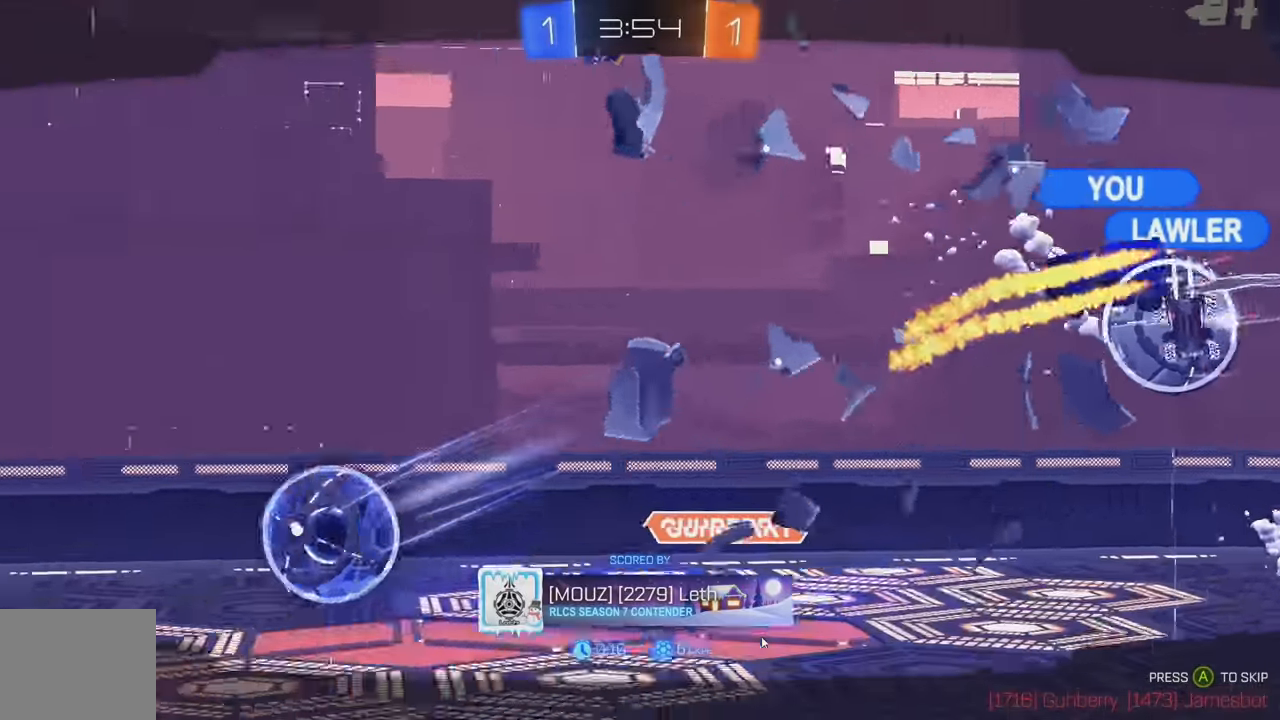
{"buttons": [], "left_stick": "center", "events": []}
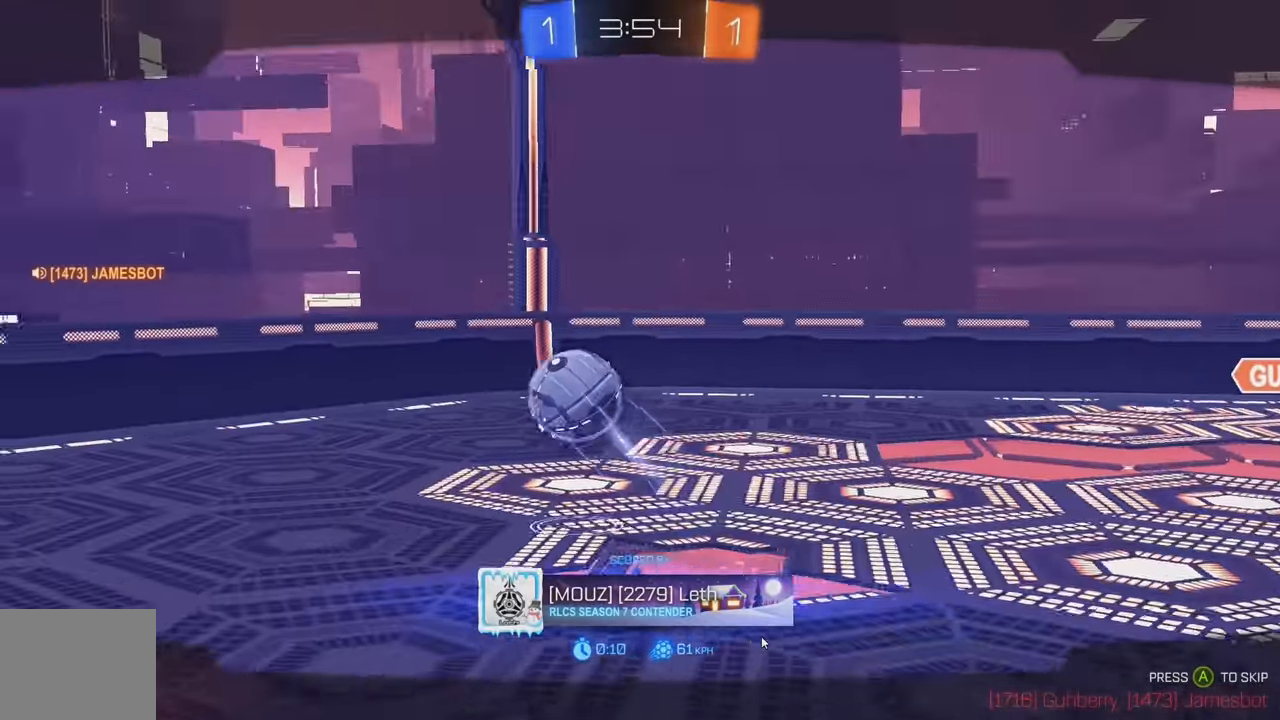
{"buttons": [], "left_stick": "center", "events": []}
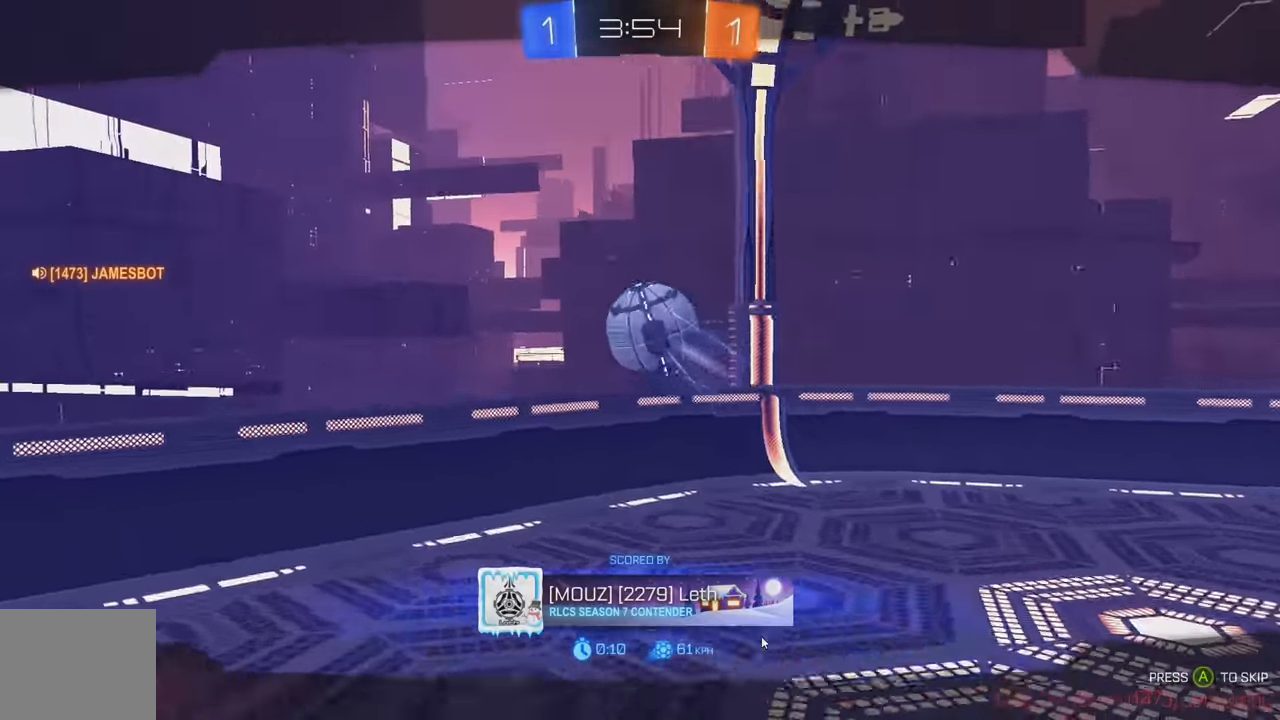
{"buttons": [], "left_stick": "center", "events": []}
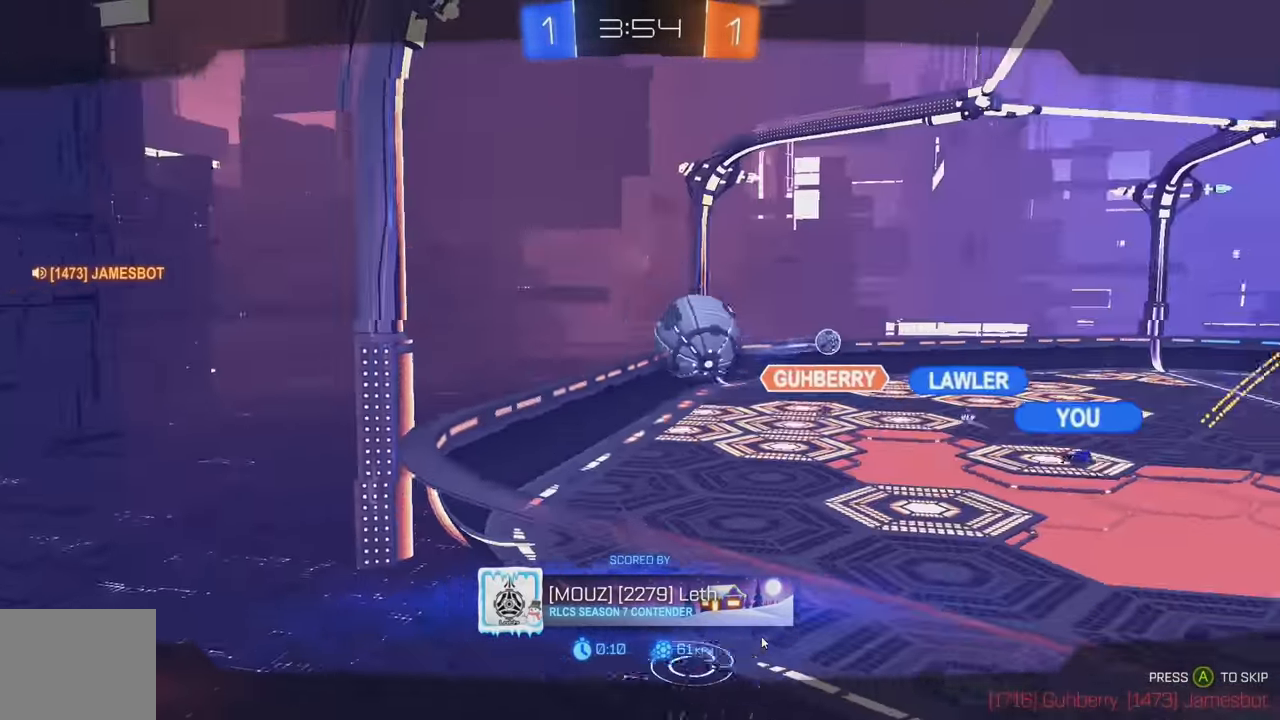
{"buttons": [], "left_stick": "center", "events": []}
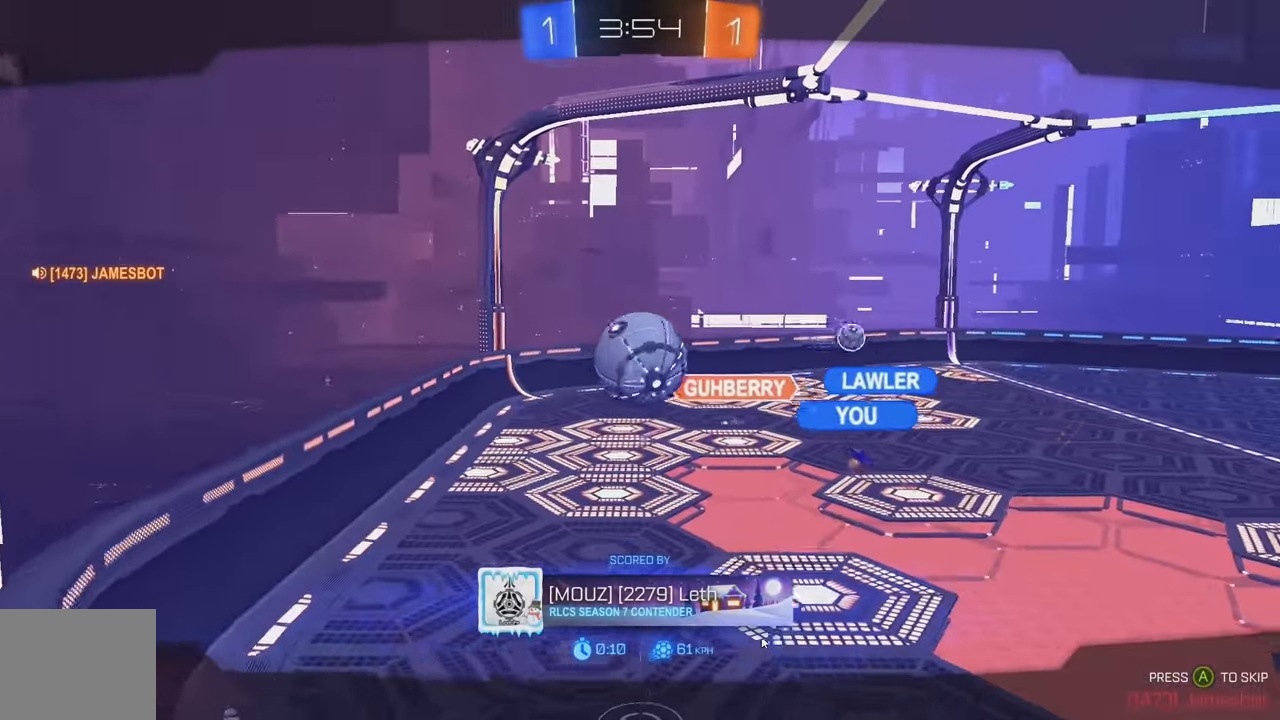
{"buttons": [], "left_stick": "center", "events": []}
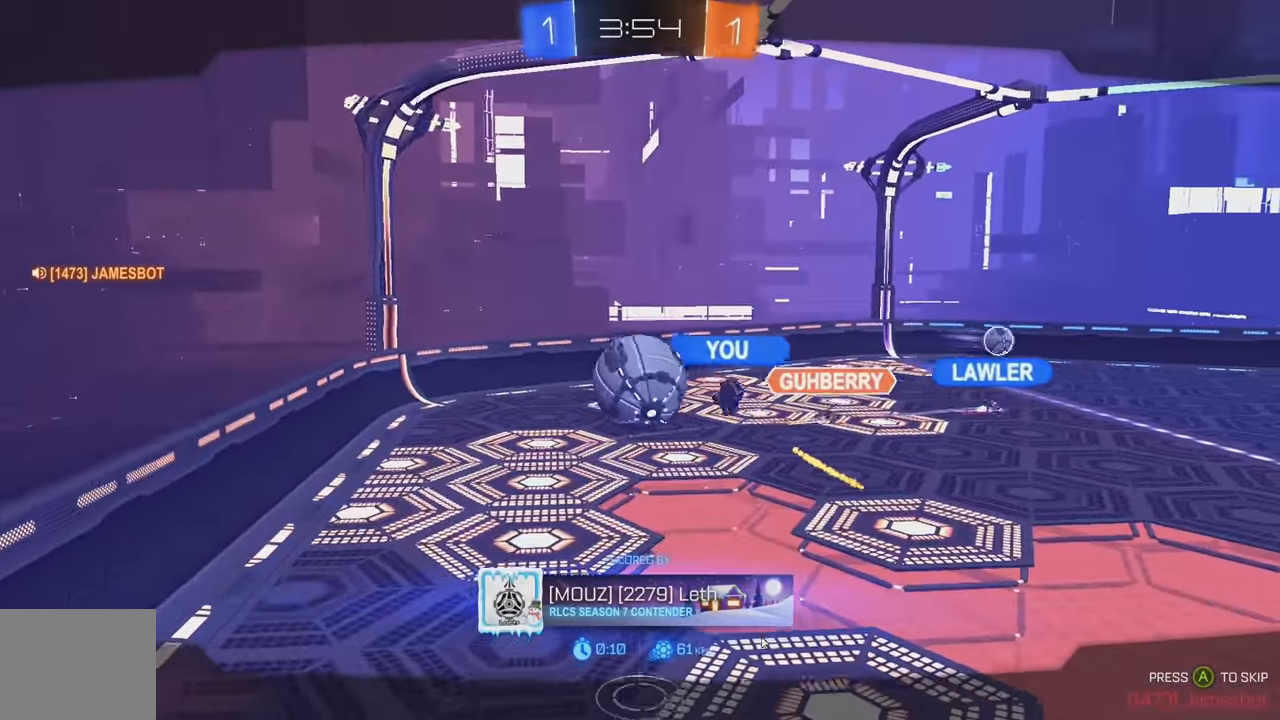
{"buttons": [], "left_stick": "center", "events": []}
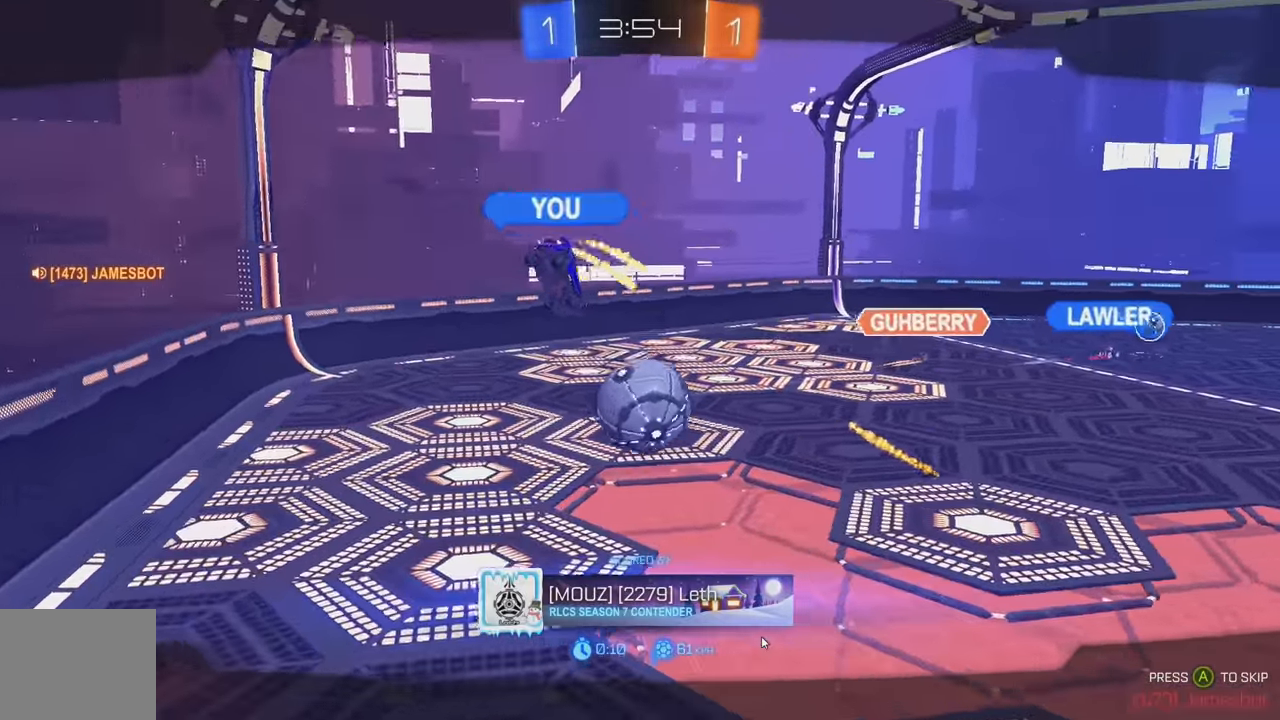
{"buttons": [], "left_stick": "center", "events": [[367, "A", "down"], [434, "A", "up"]]}
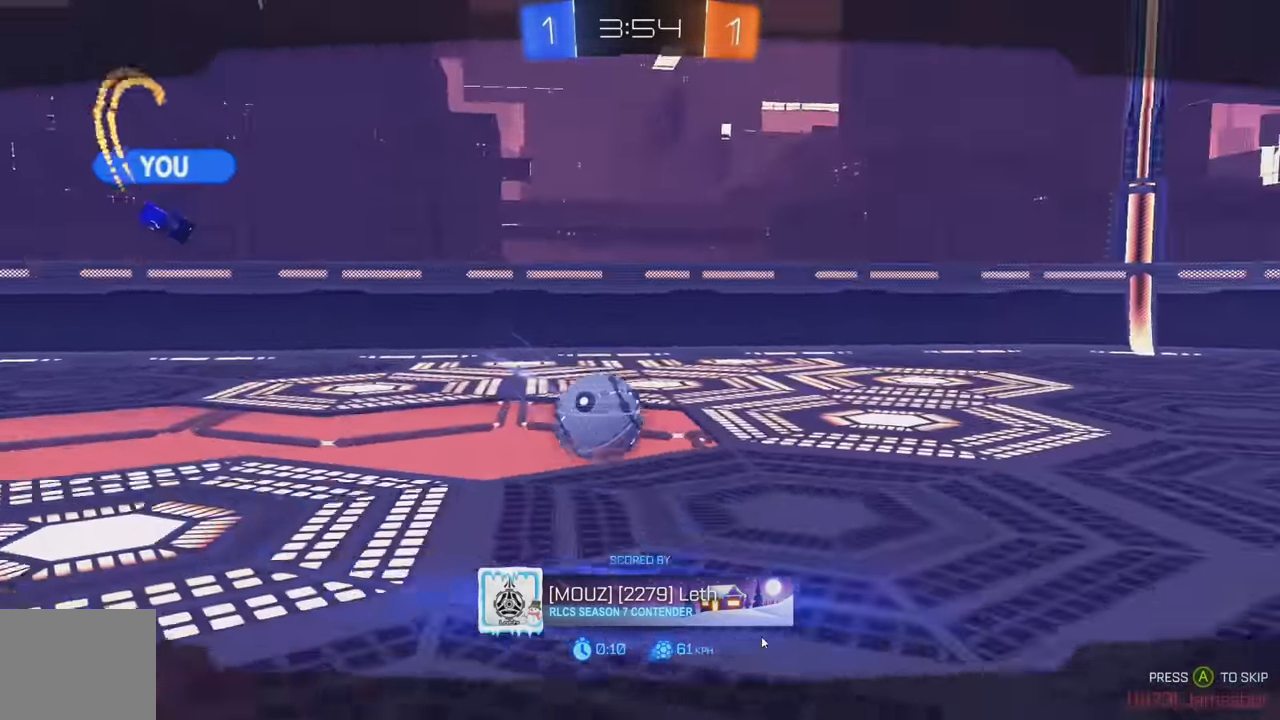
{"buttons": [], "left_stick": "center", "events": [[33, "A", "down"], [116, "A", "up"], [183, "A", "down"], [266, "A", "up"], [366, "A", "down"], [450, "A", "up"]]}
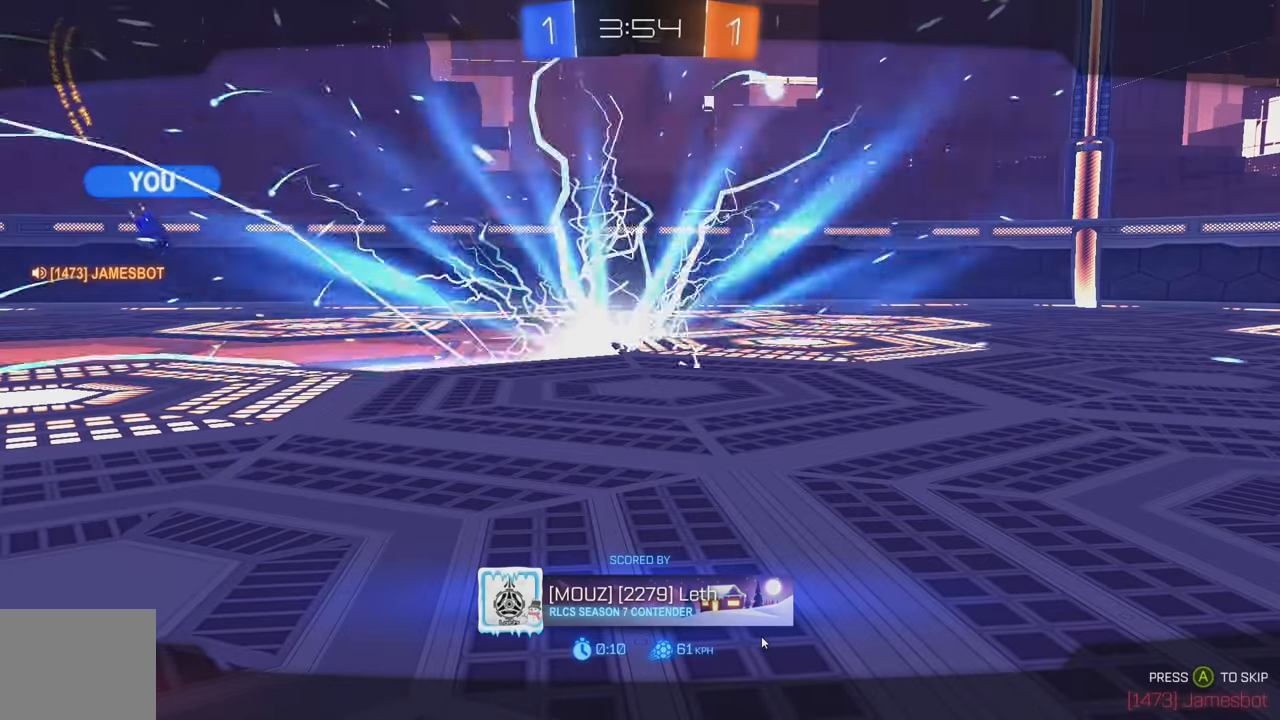
{"buttons": [], "left_stick": "center", "events": []}
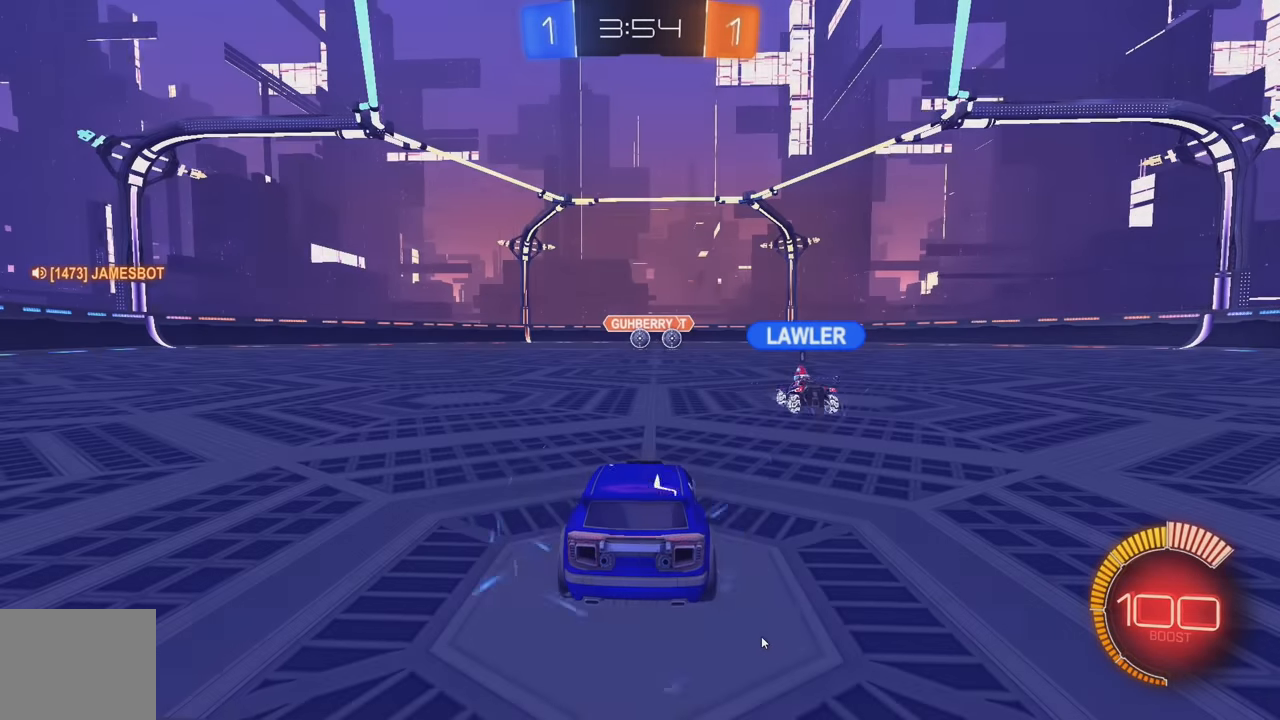
{"buttons": [], "left_stick": "center", "events": []}
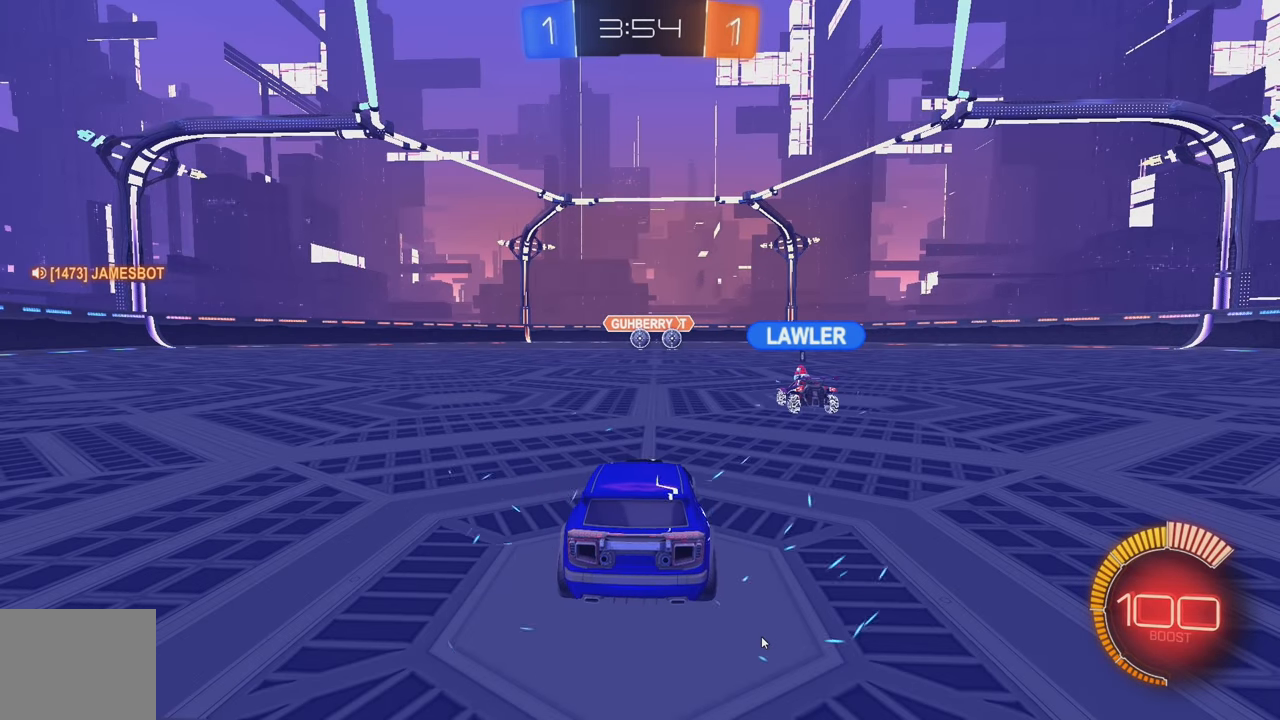
{"buttons": [], "left_stick": "center", "events": []}
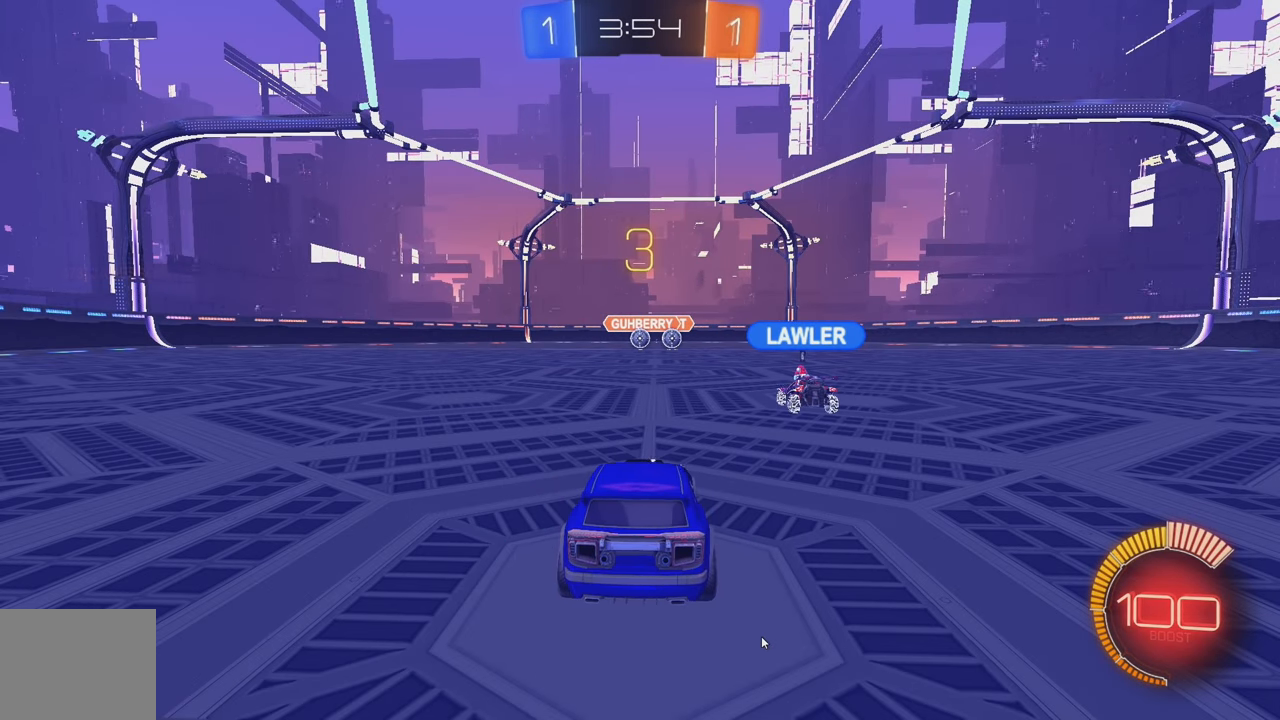
{"buttons": [], "left_stick": "center", "events": []}